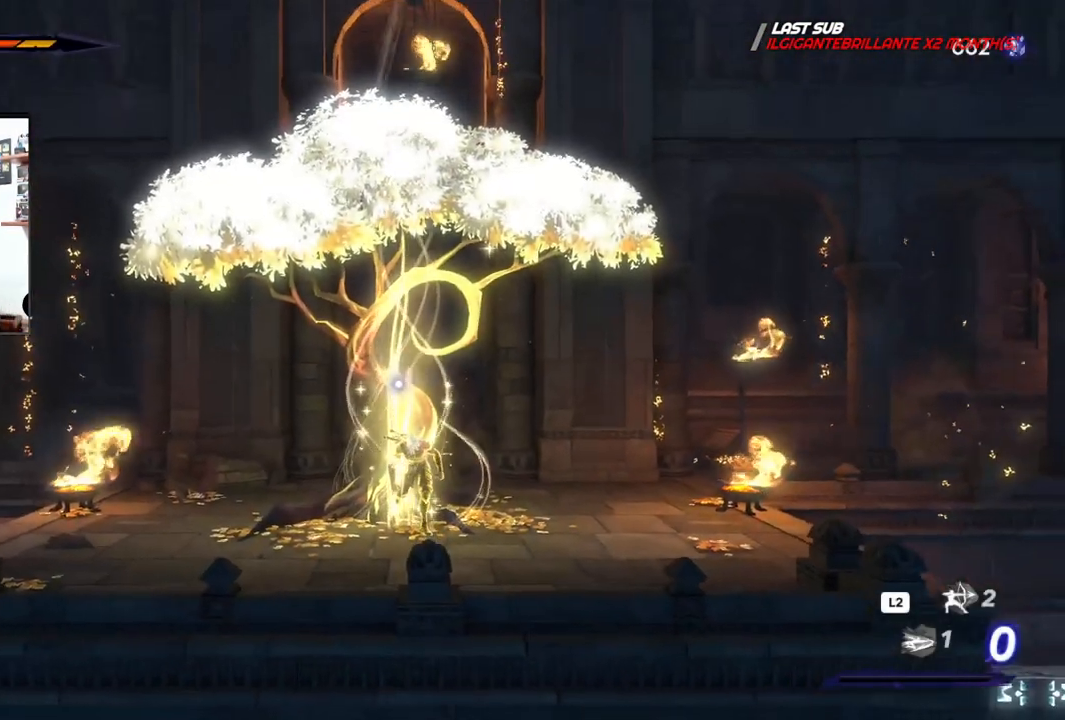
Gameplay with a controller (PlayStation layout); each line is a JSON object with the inputs held at the frame after it. "events" lists button and stick changes between this image and that frame as [ms after this image, input, new state], when the widget could be followed in between. Not read: TOUCHPAD.
{"buttons": [], "left_stick": "right", "right_stick": "center", "events": [[383, "left_stick", "right"]]}
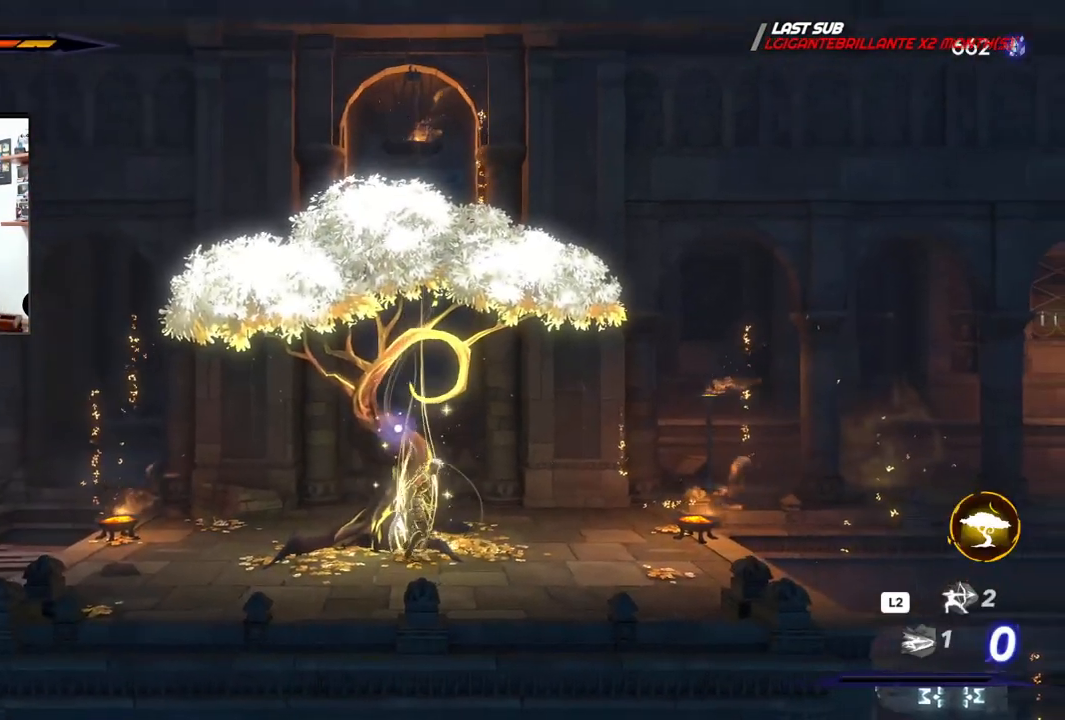
{"buttons": [], "left_stick": "right", "right_stick": "center", "events": []}
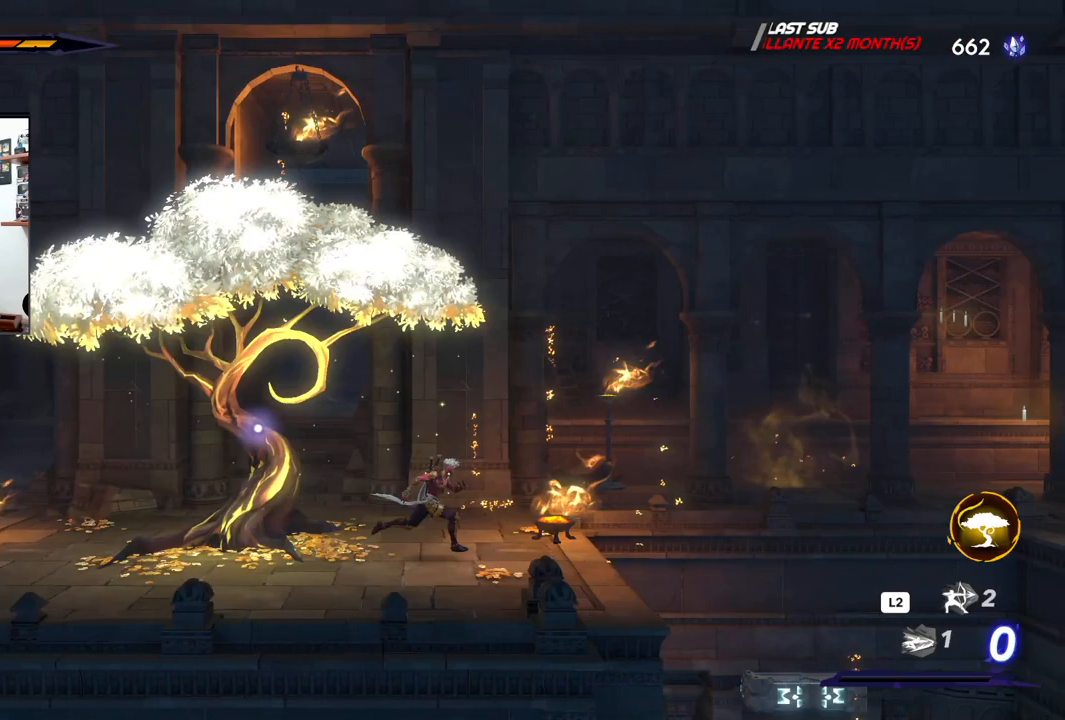
{"buttons": [], "left_stick": "center", "right_stick": "down", "events": [[300, "left_stick", "center"], [333, "right_stick", "down"]]}
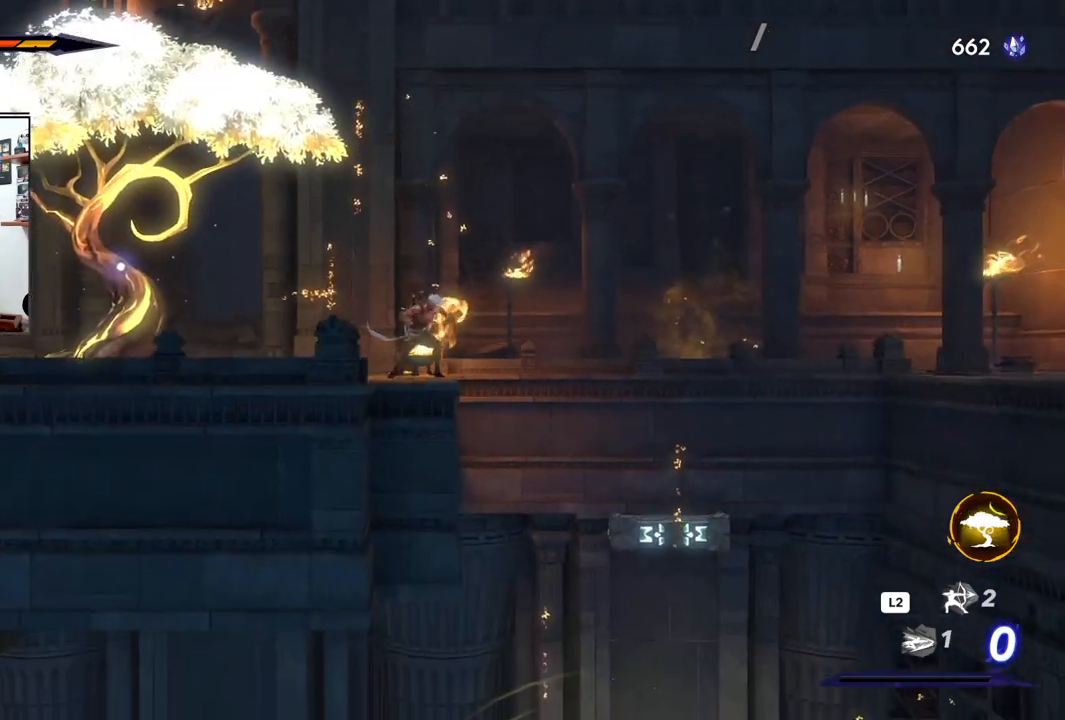
{"buttons": [], "left_stick": "center", "right_stick": "center", "events": [[400, "right_stick", "center"]]}
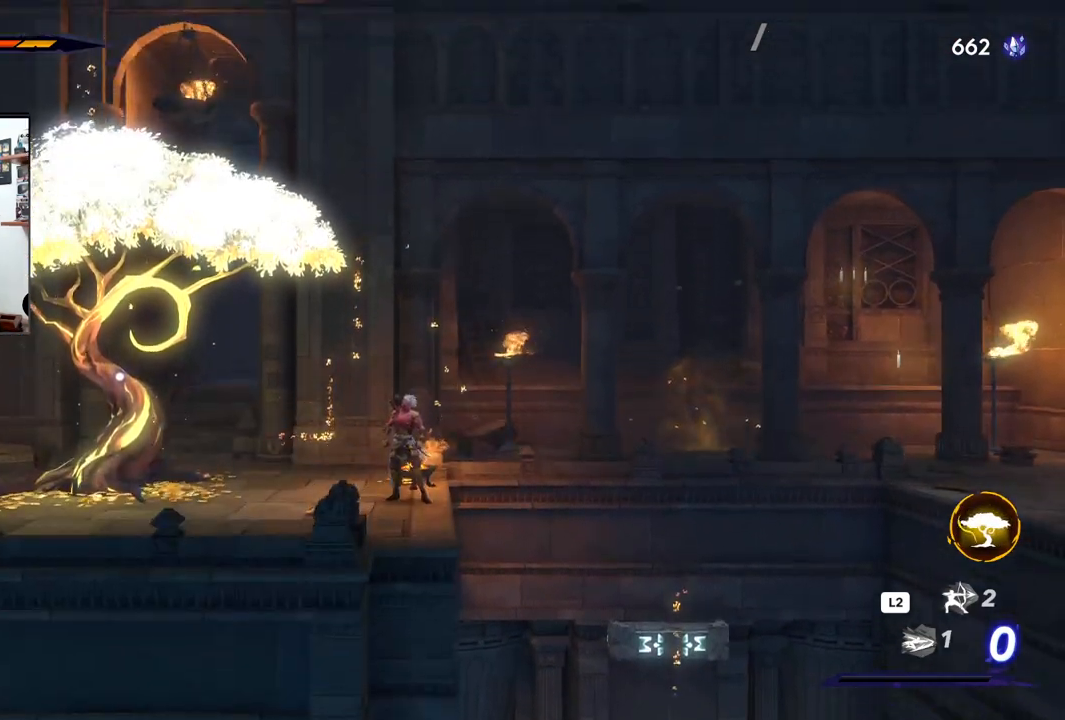
{"buttons": [], "left_stick": "center", "right_stick": "center"}
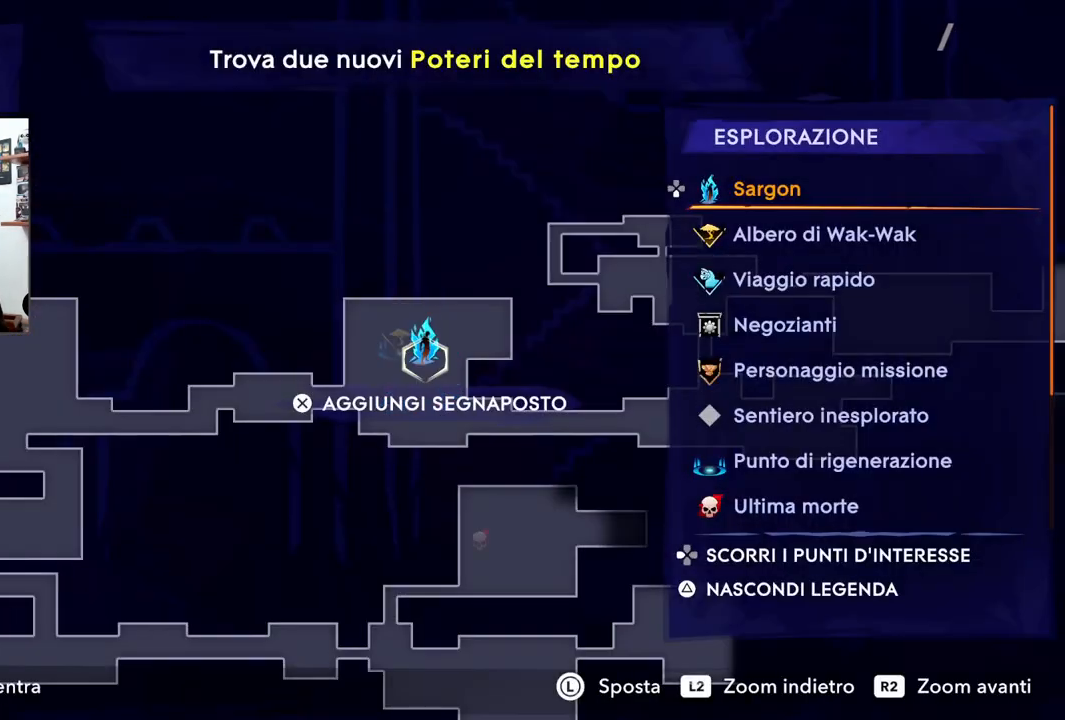
{"buttons": [], "left_stick": "right", "right_stick": "center", "events": [[183, "left_stick", "right"], [333, "left_stick", "center"], [500, "left_stick", "right"]]}
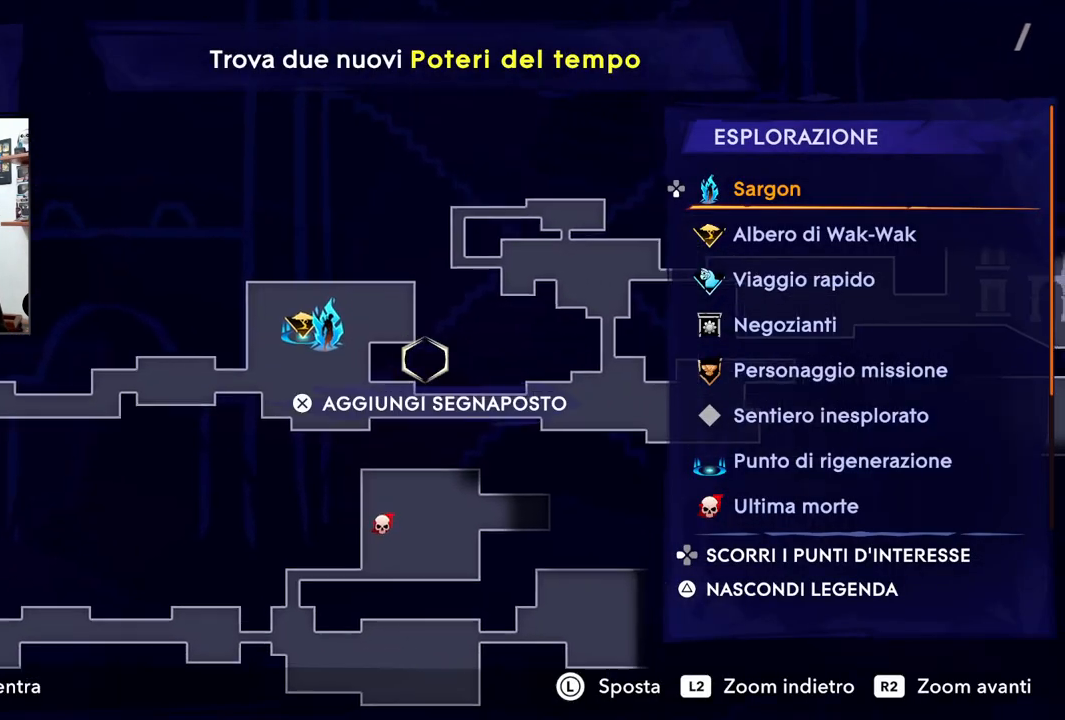
{"buttons": [], "left_stick": "right", "right_stick": "center", "events": [[17, "left_stick", "down-right"], [250, "left_stick", "center"], [450, "left_stick", "right"]]}